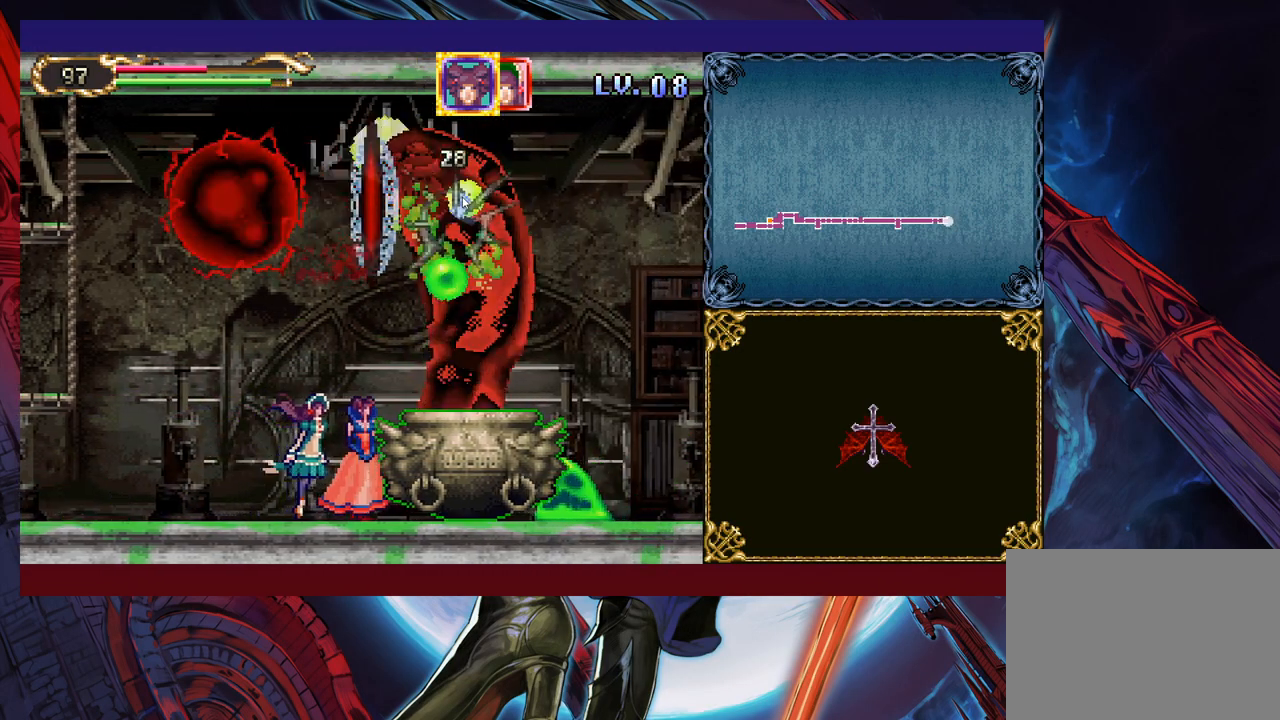
Gameplay with a controller (Xbox layout); each line is a JSON object with the inputs held at the frame after it. "events" lists button and stick changes between this image and that frame as [ms after this image, input, new state], when the widget could be followed in between. Not read: L2 R2.
{"buttons": [], "left_stick": "center", "right_stick": "center", "events": []}
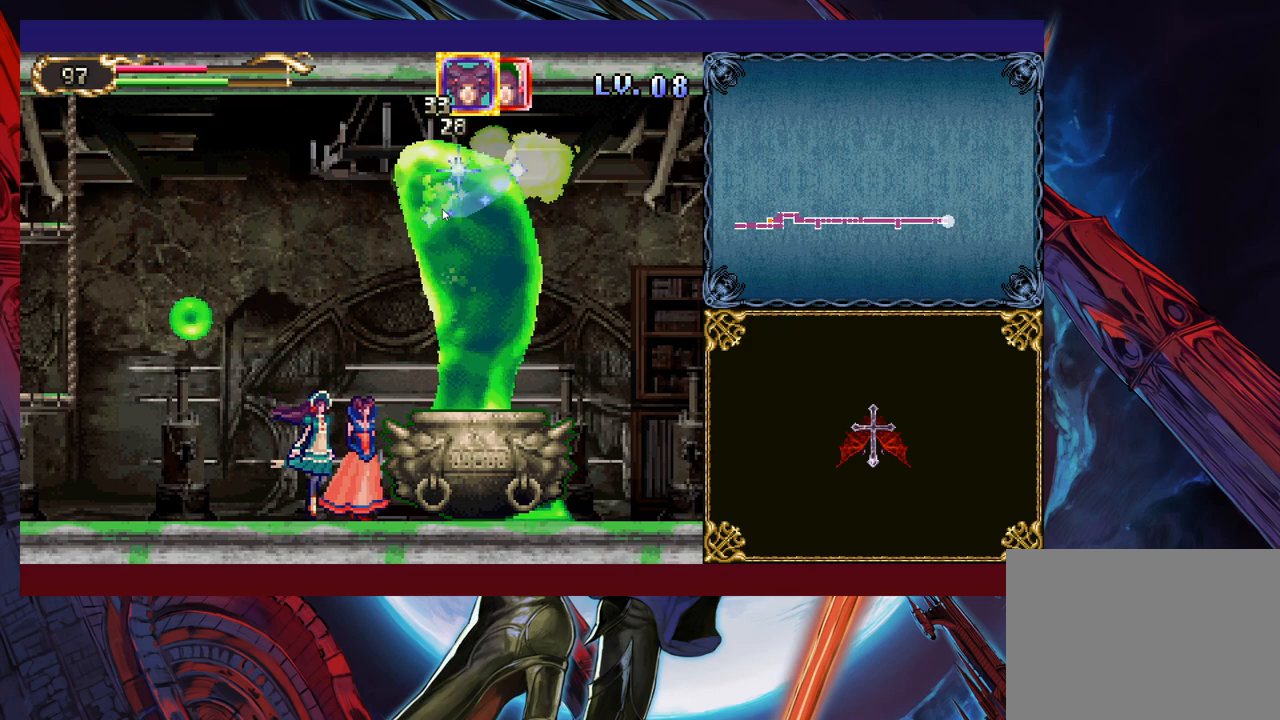
{"buttons": [], "left_stick": "center", "right_stick": "center", "events": [[17, "left_stick", "left"], [167, "left_stick", "center"]]}
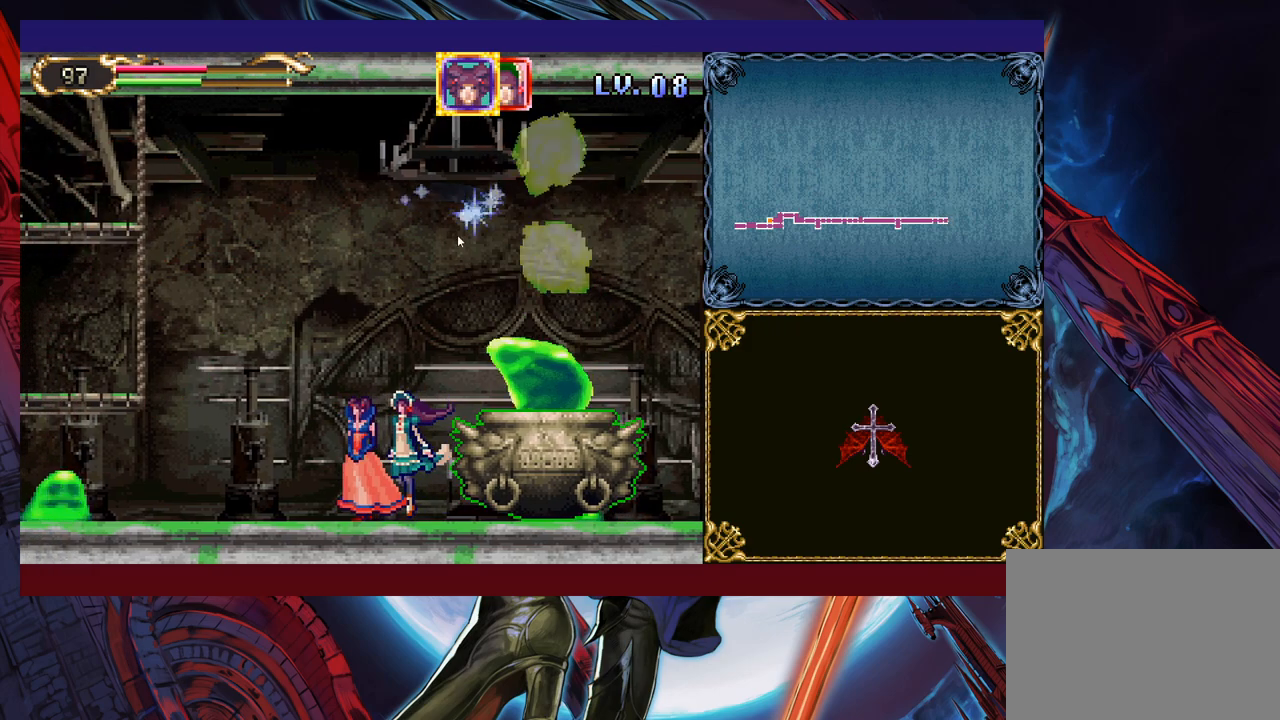
{"buttons": [], "left_stick": "center", "right_stick": "center", "events": [[33, "left_stick", "left"], [233, "left_stick", "center"]]}
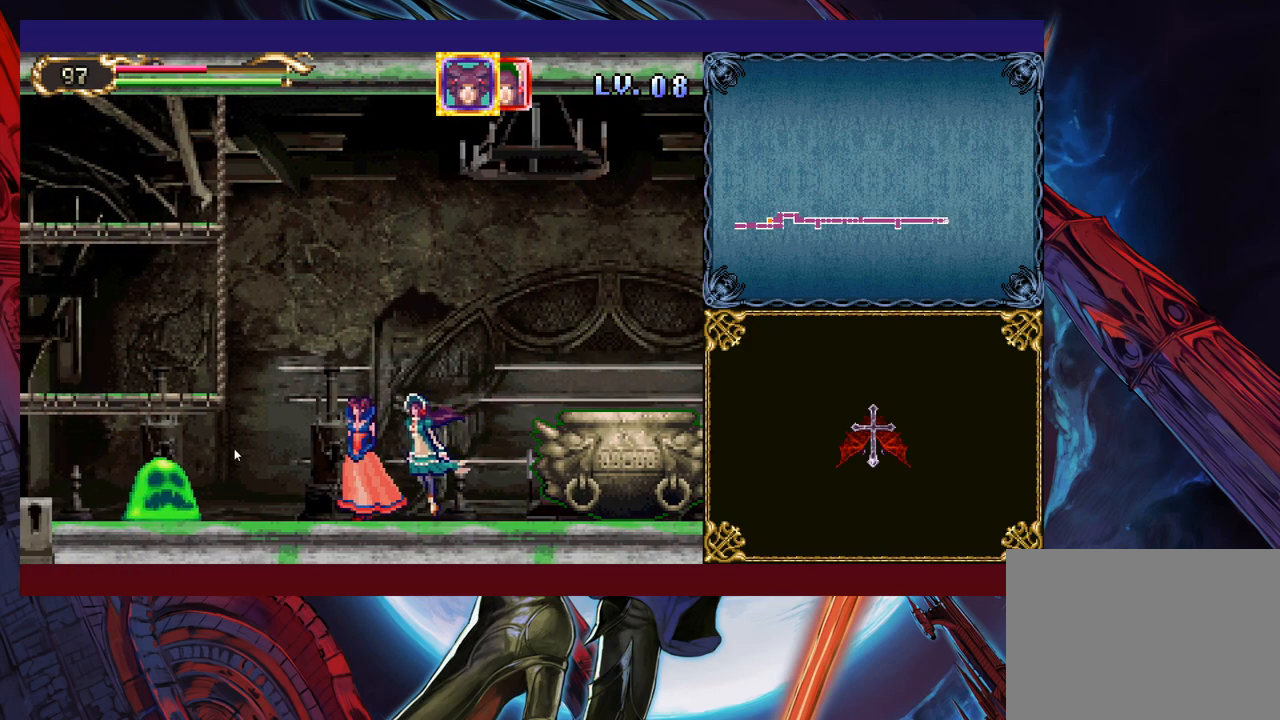
{"buttons": [], "left_stick": "center", "right_stick": "center", "events": []}
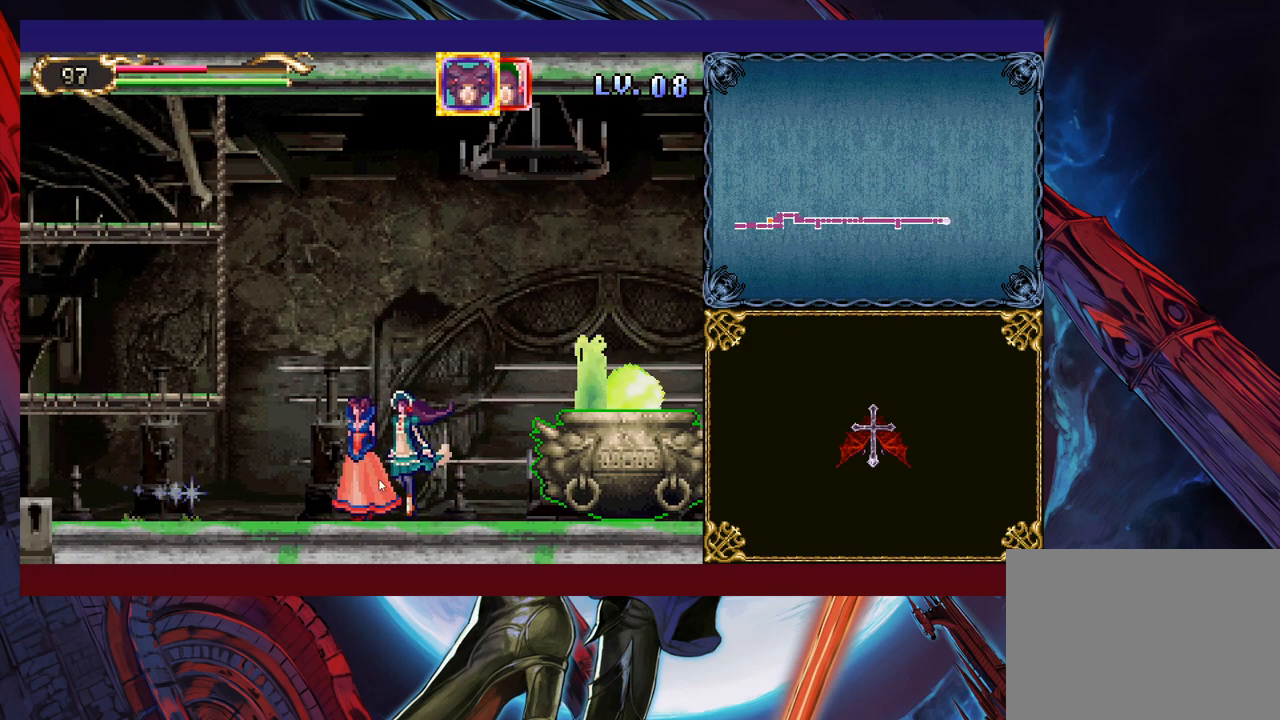
{"buttons": [], "left_stick": "center", "right_stick": "center", "events": [[117, "left_stick", "right"], [267, "left_stick", "center"], [333, "L1", "down"], [383, "L1", "up"]]}
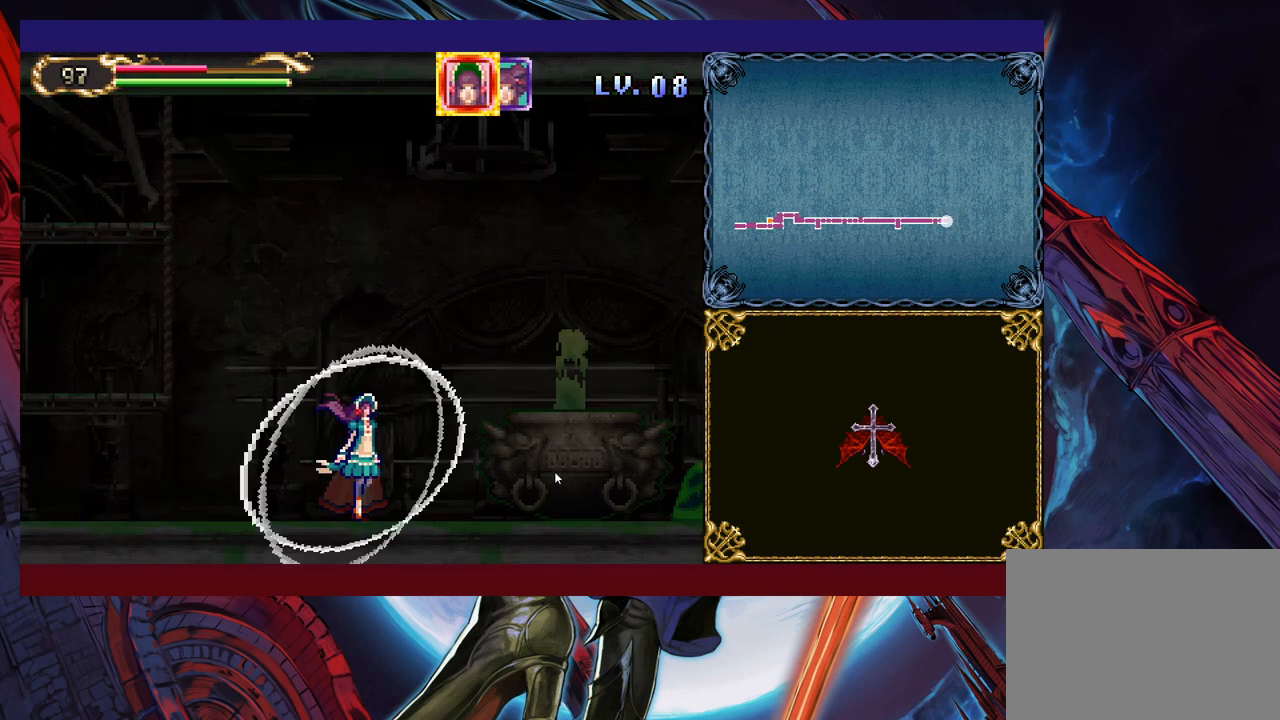
{"buttons": [], "left_stick": "center", "right_stick": "center", "events": []}
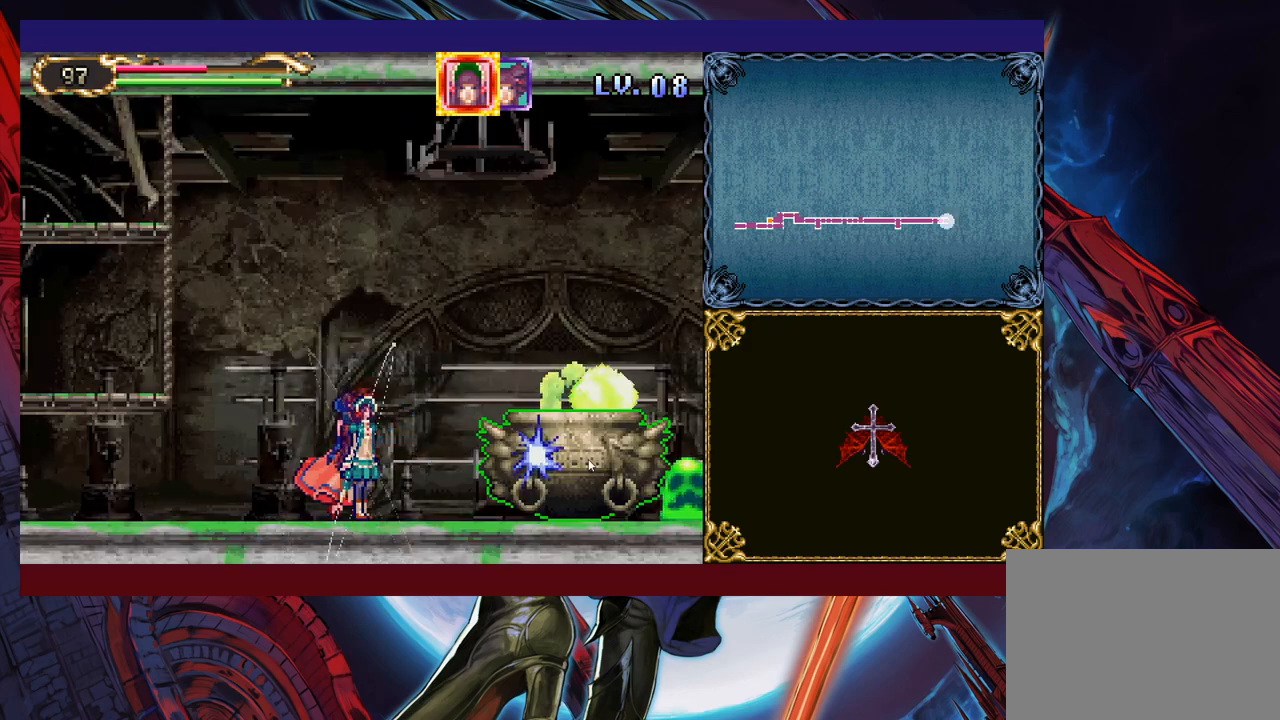
{"buttons": [], "left_stick": "center", "right_stick": "center", "events": []}
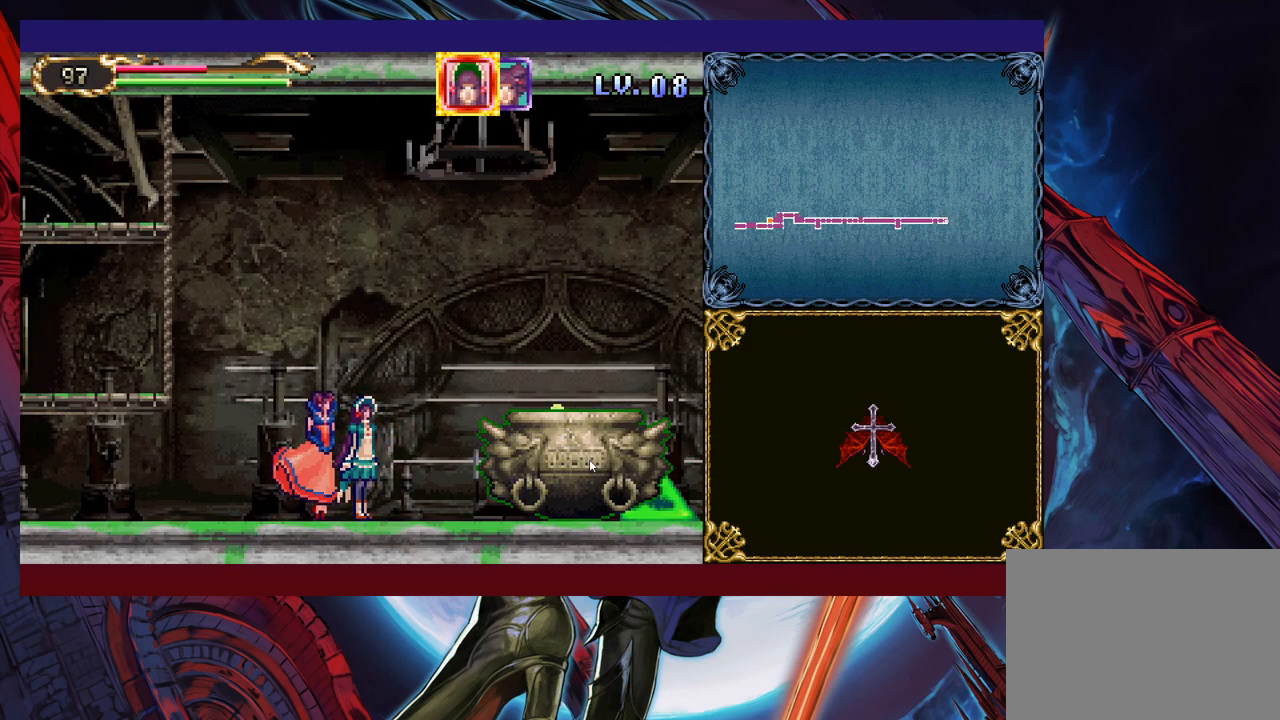
{"buttons": [], "left_stick": "center", "right_stick": "center", "events": []}
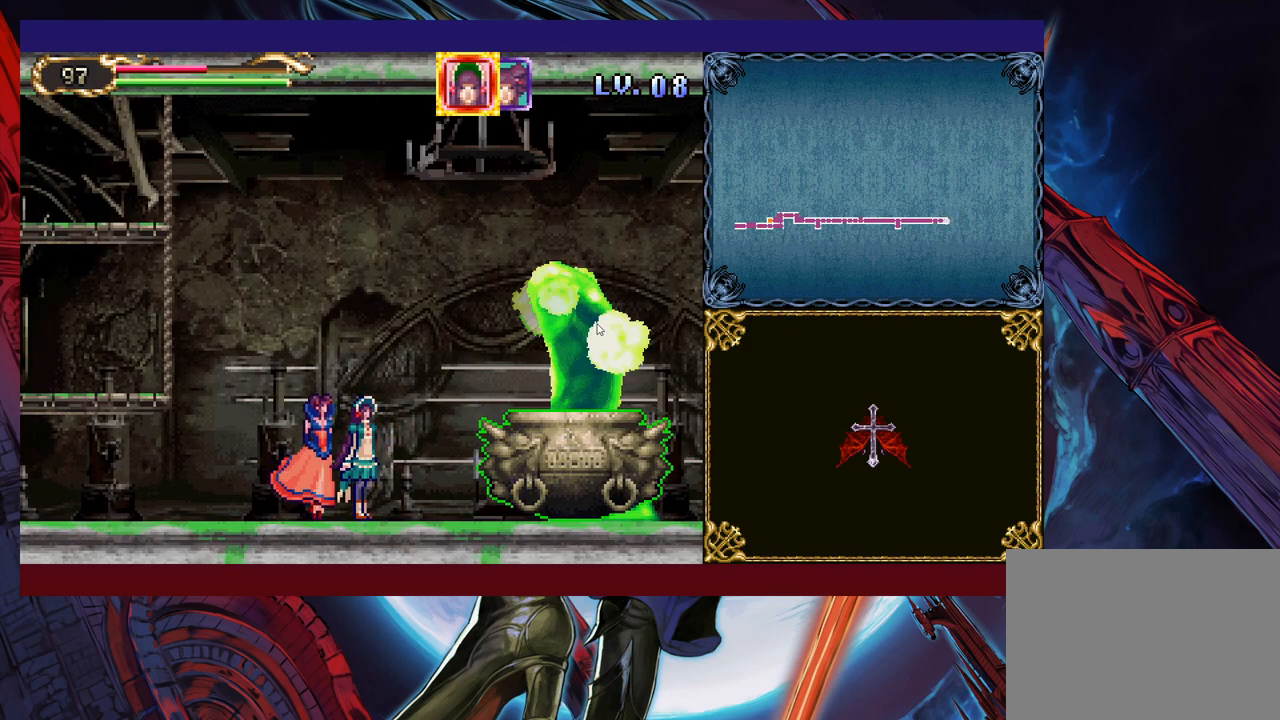
{"buttons": [], "left_stick": "center", "right_stick": "center", "events": [[133, "left_stick", "right"], [183, "left_stick", "center"]]}
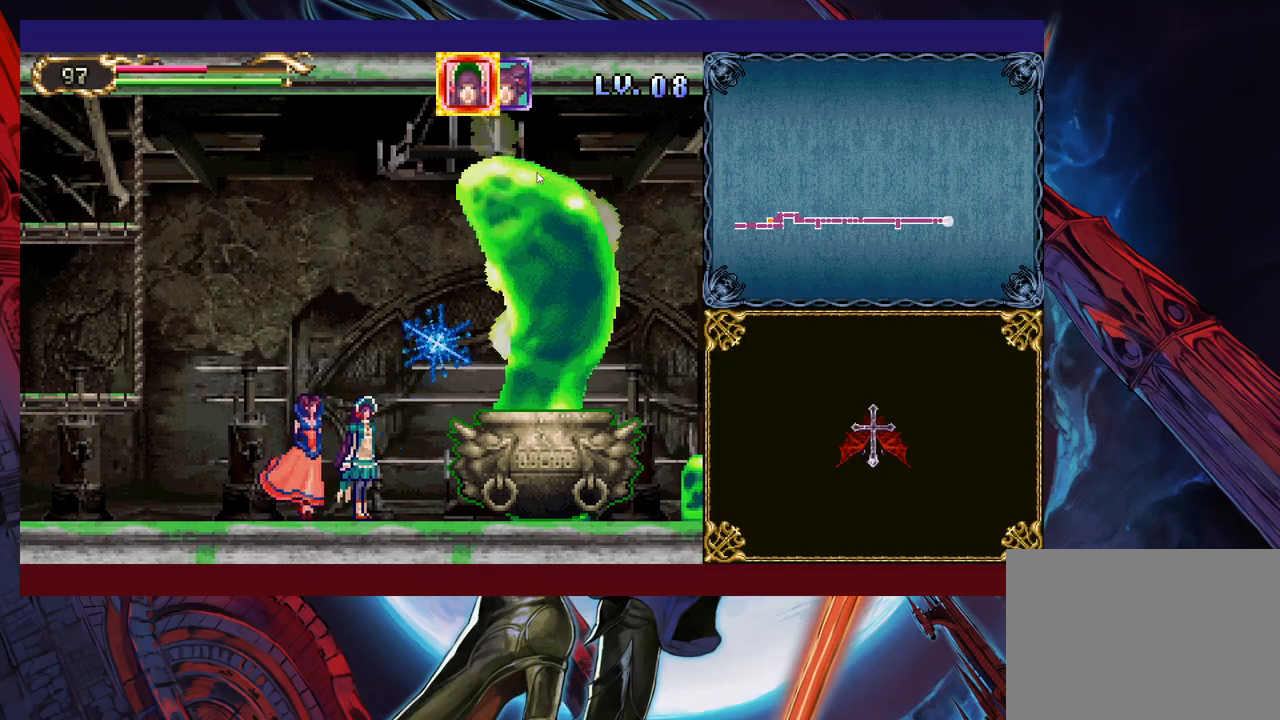
{"buttons": [], "left_stick": "center", "right_stick": "center", "events": []}
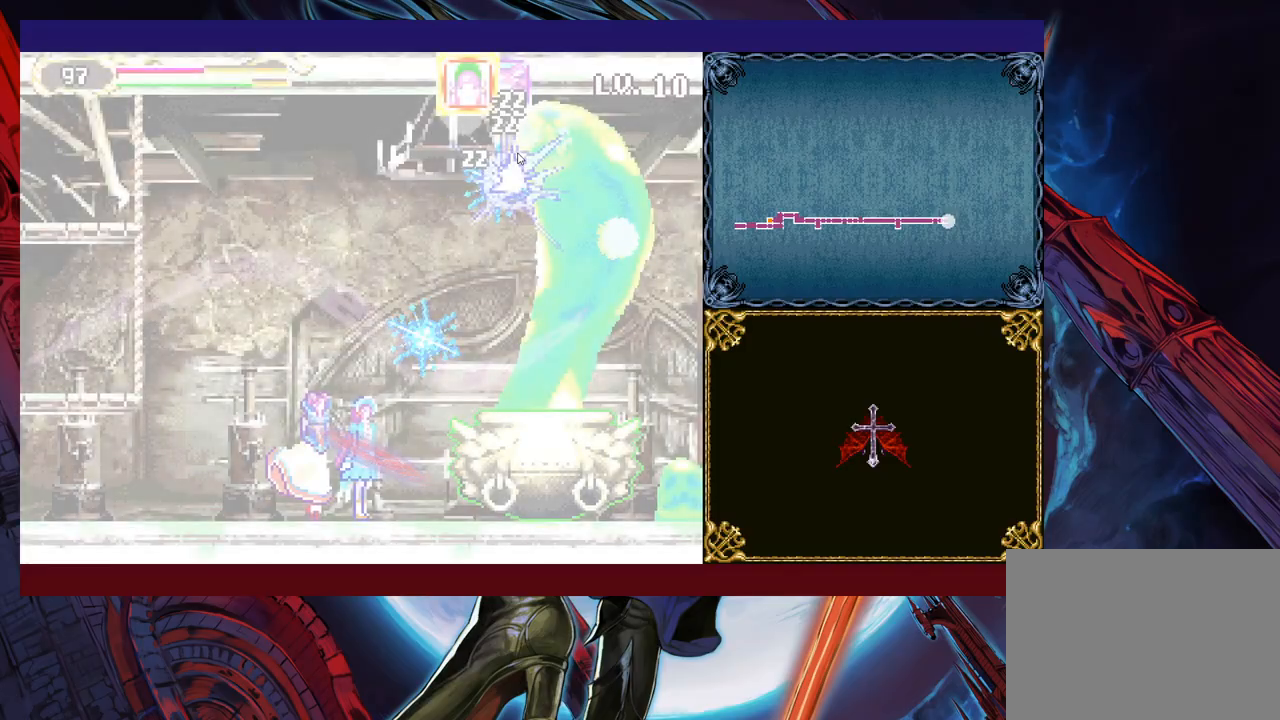
{"buttons": [], "left_stick": "up", "right_stick": "center", "events": [[383, "left_stick", "up"]]}
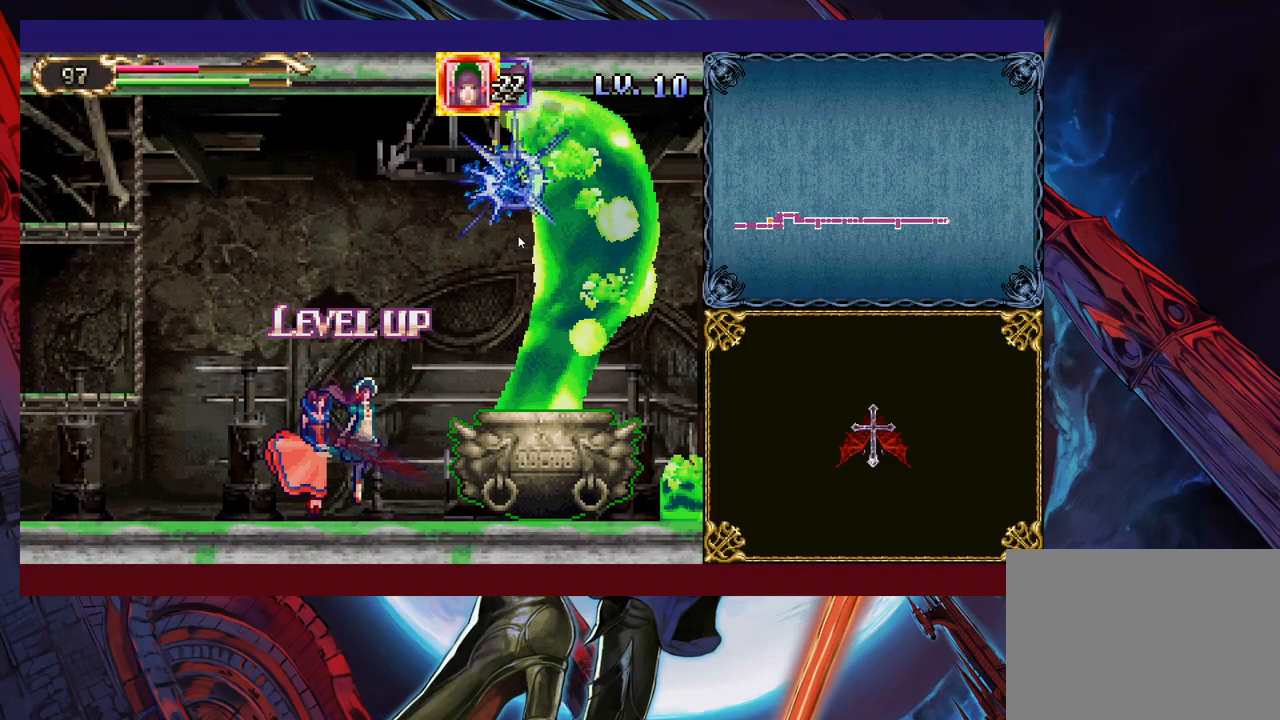
{"buttons": [], "left_stick": "up-right", "right_stick": "center", "events": [[83, "left_stick", "up-right"]]}
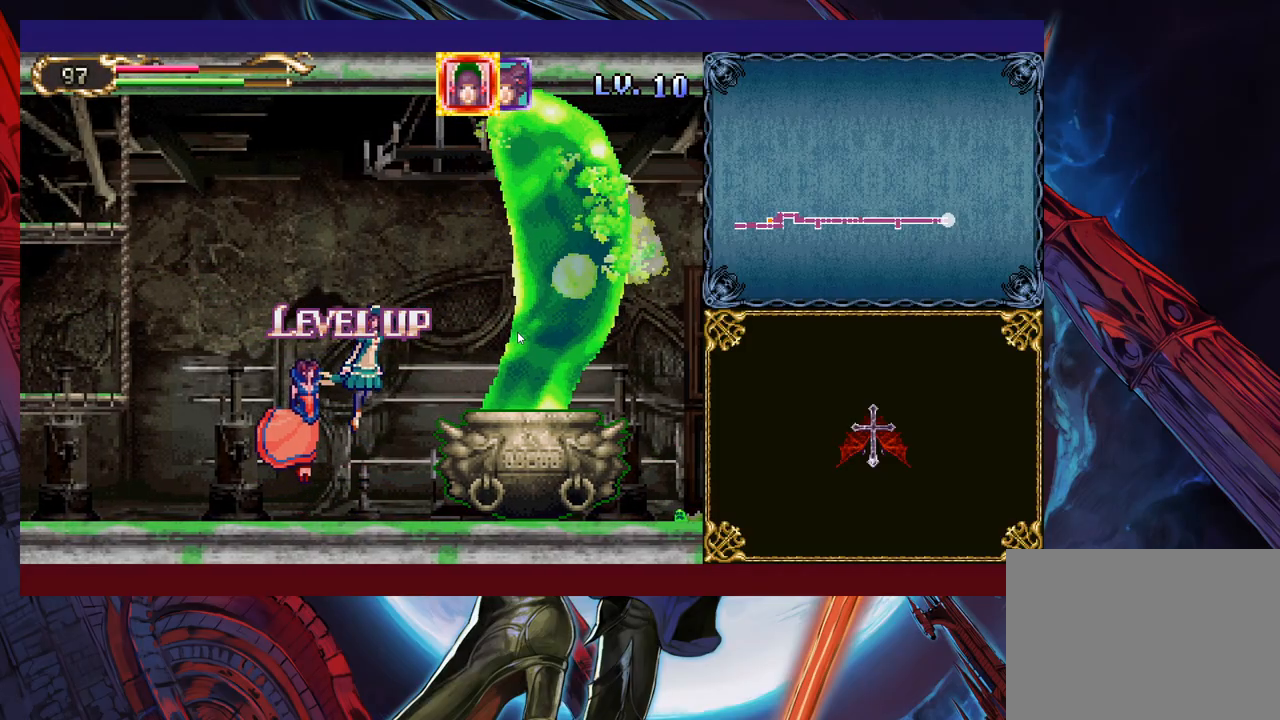
{"buttons": [], "left_stick": "down-right", "right_stick": "center", "events": [[83, "left_stick", "right"], [433, "left_stick", "down-right"]]}
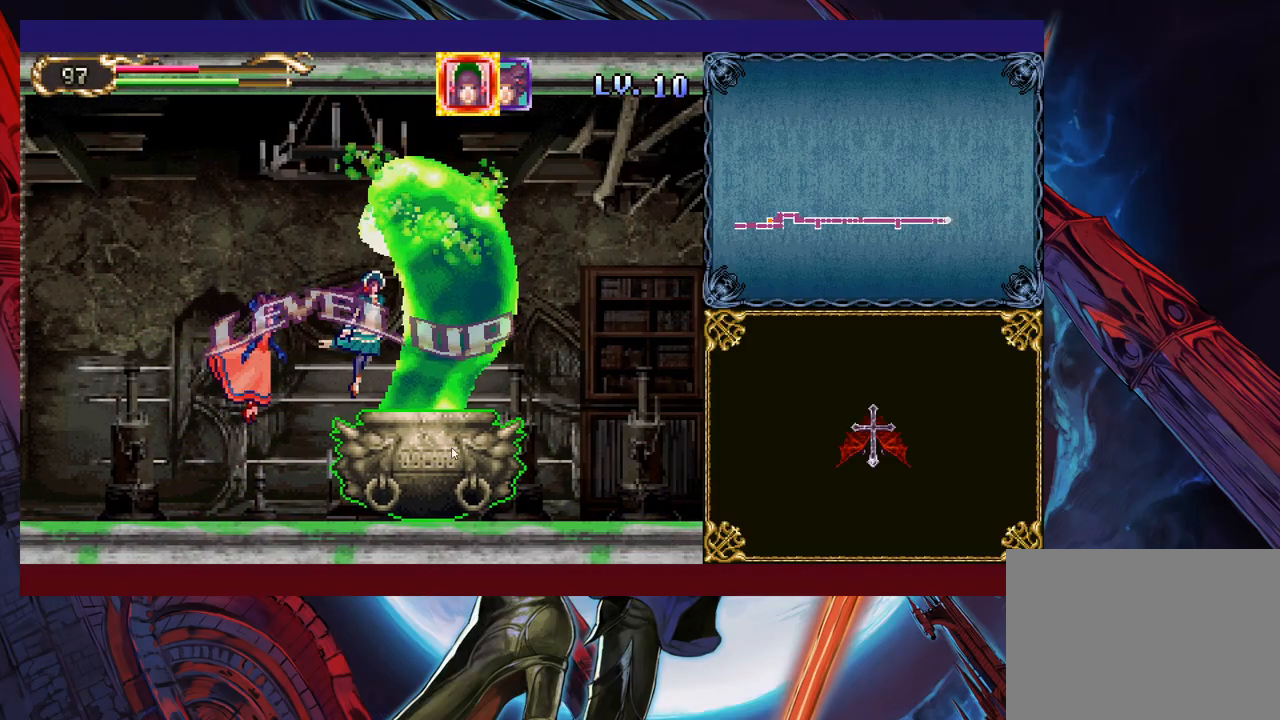
{"buttons": [], "left_stick": "down-right", "right_stick": "center", "events": []}
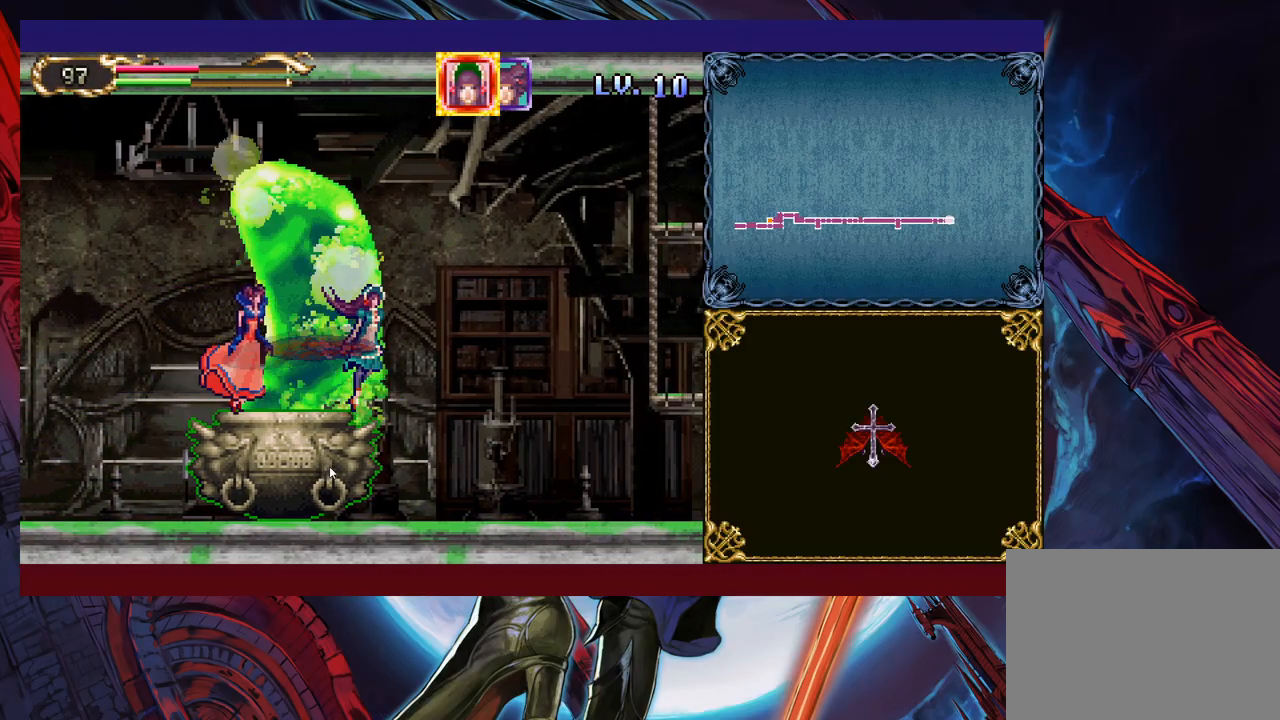
{"buttons": [], "left_stick": "down-left", "right_stick": "center", "events": [[183, "left_stick", "down-left"]]}
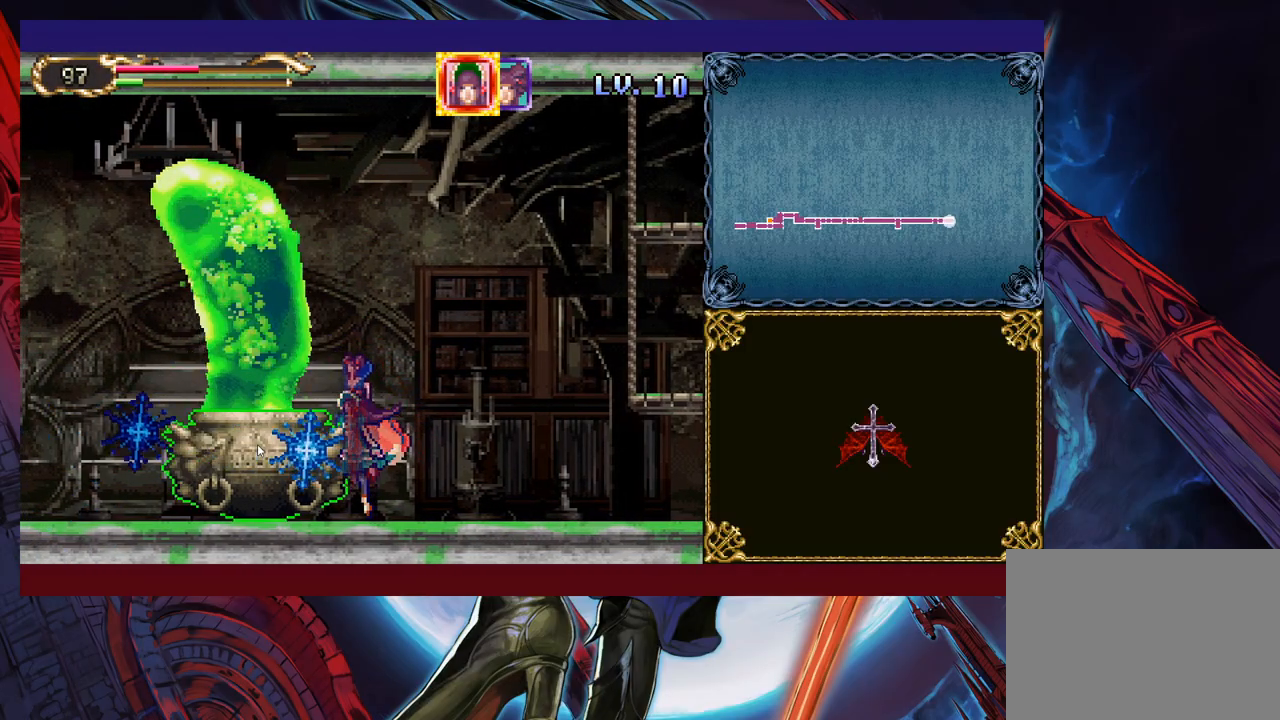
{"buttons": [], "left_stick": "down-left", "right_stick": "center", "events": []}
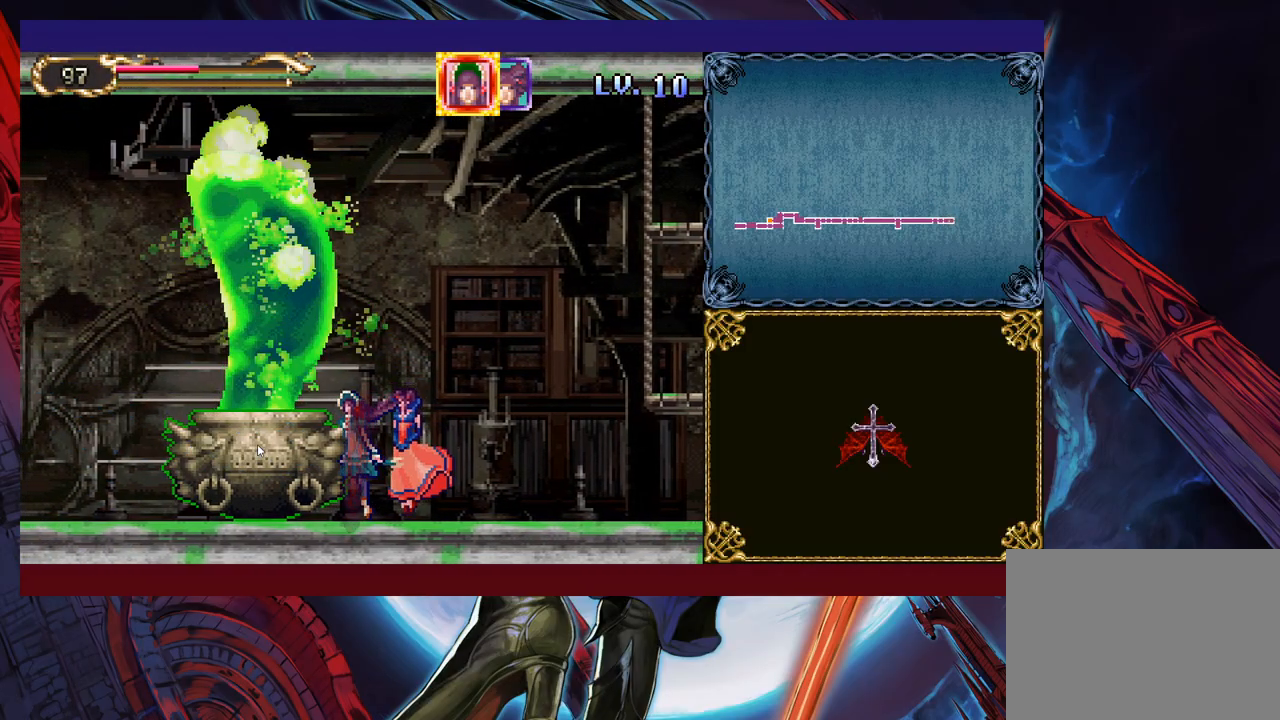
{"buttons": [], "left_stick": "down-left", "right_stick": "center", "events": []}
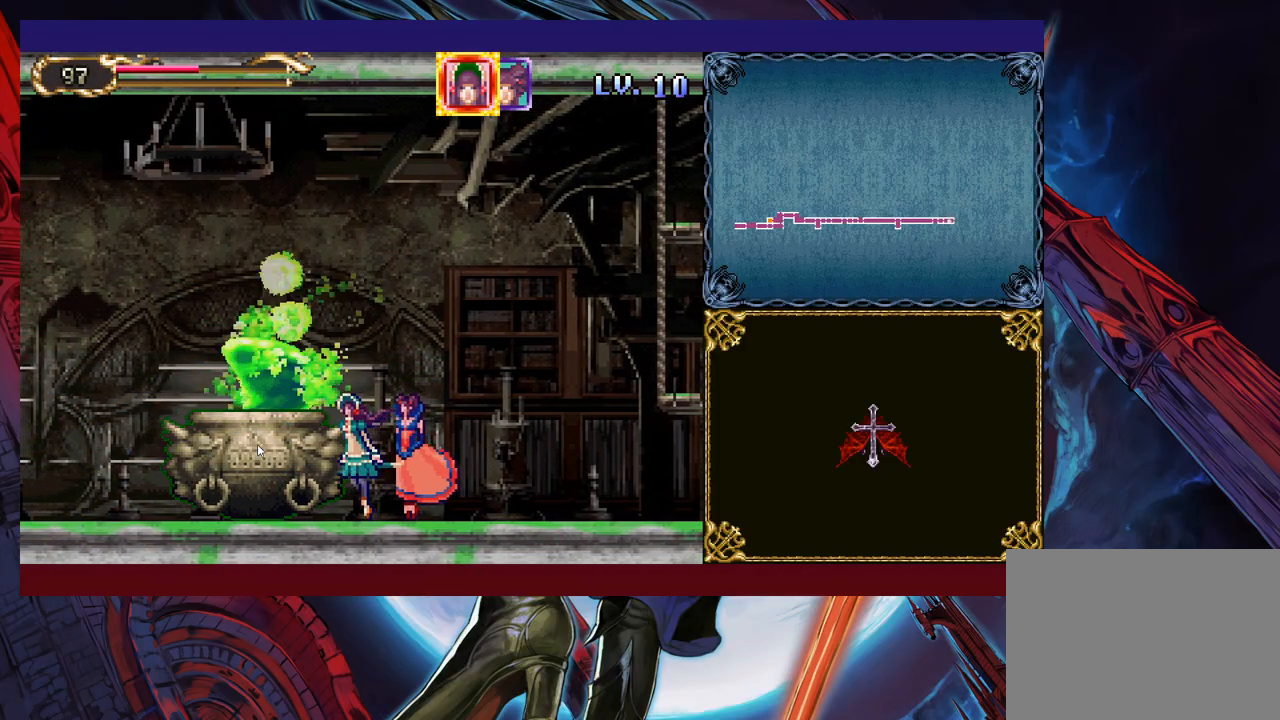
{"buttons": [], "left_stick": "down-left", "right_stick": "center", "events": []}
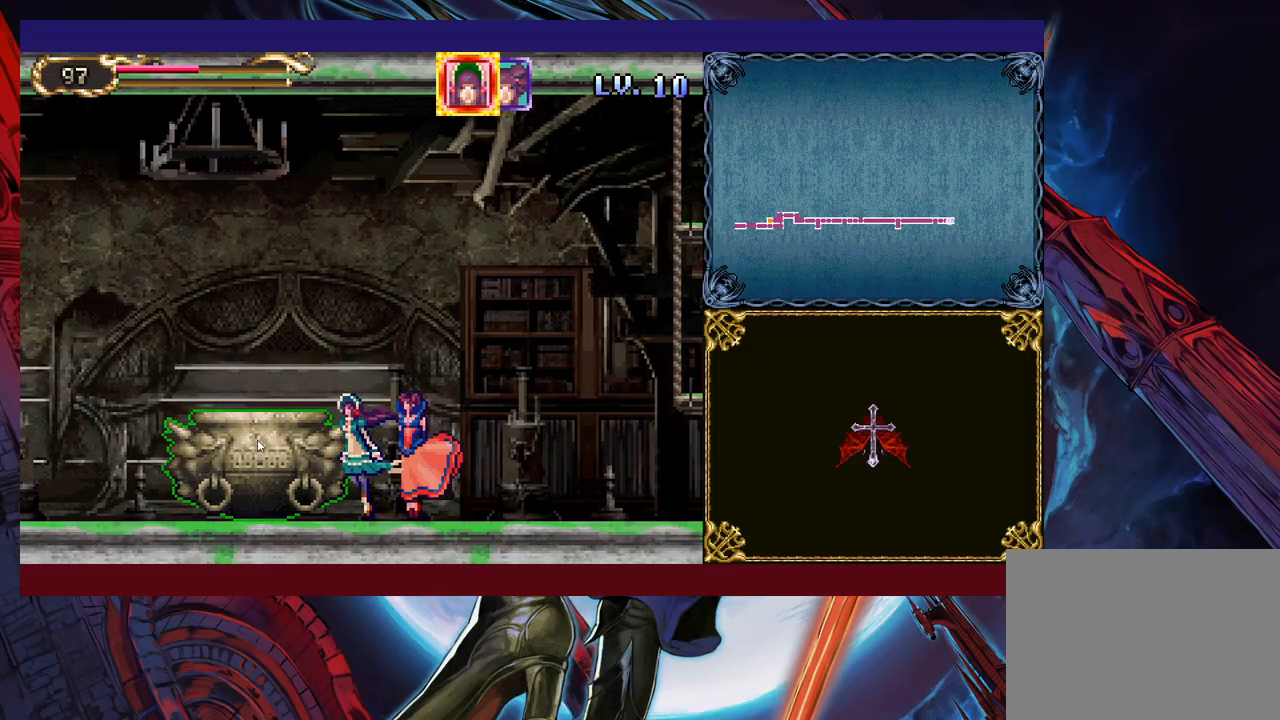
{"buttons": [], "left_stick": "down-left", "right_stick": "center", "events": []}
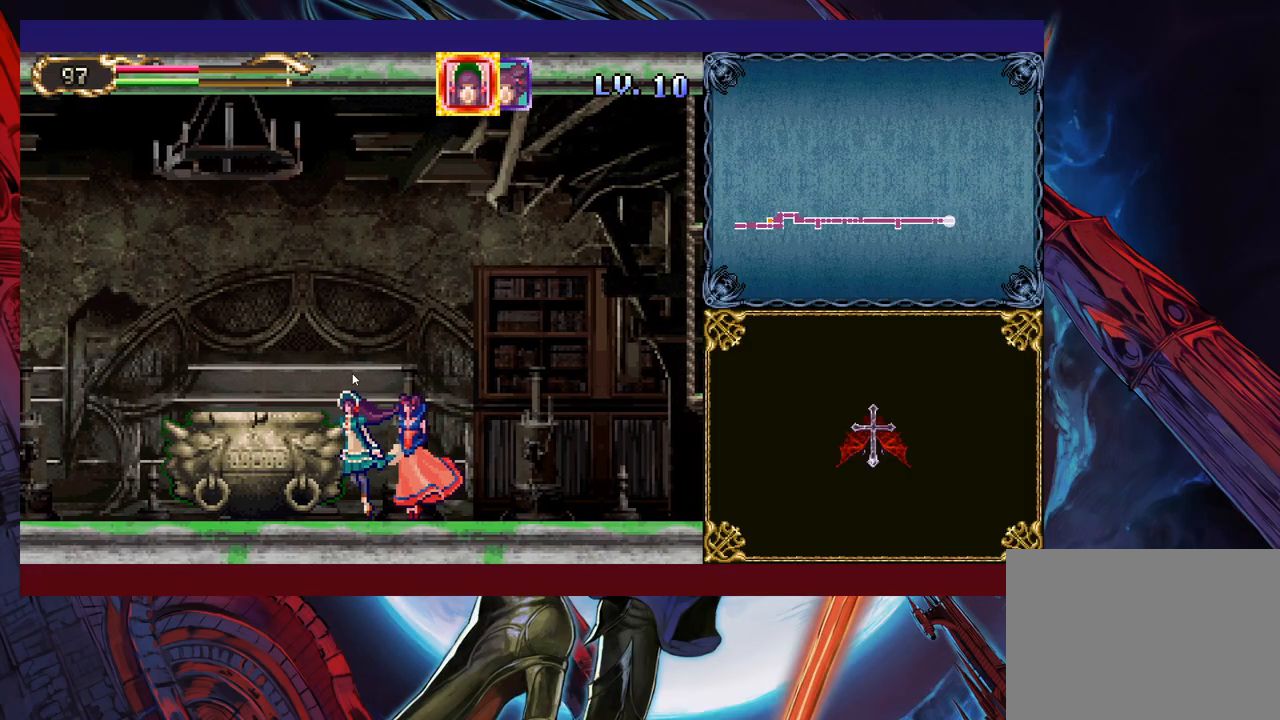
{"buttons": [], "left_stick": "down-left", "right_stick": "center", "events": []}
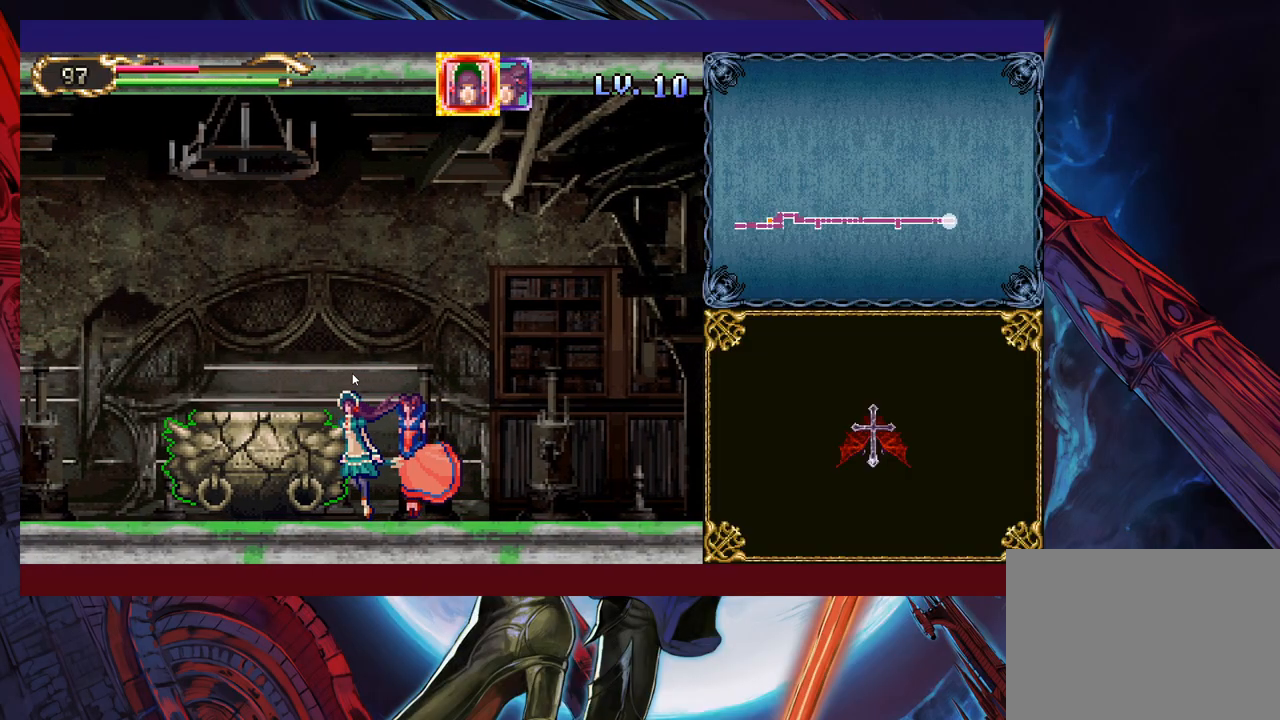
{"buttons": [], "left_stick": "left", "right_stick": "center", "events": [[433, "left_stick", "left"]]}
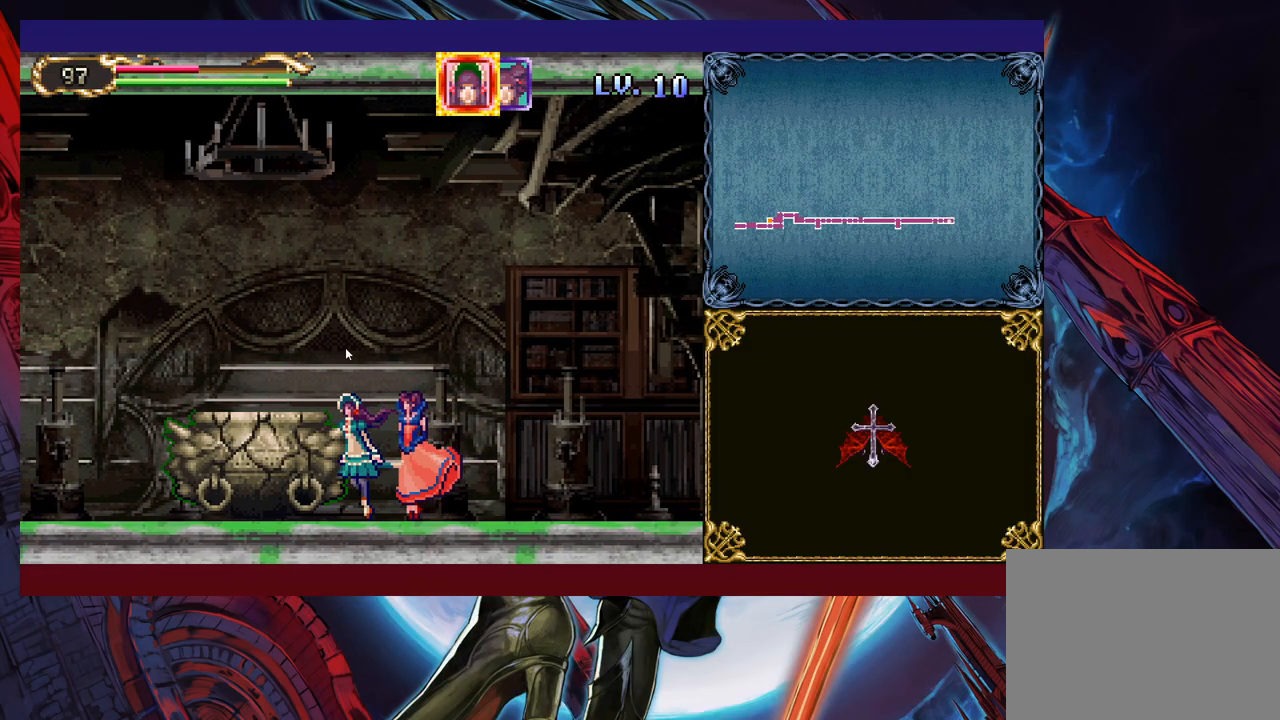
{"buttons": [], "left_stick": "up-left", "right_stick": "center", "events": [[17, "left_stick", "up-left"]]}
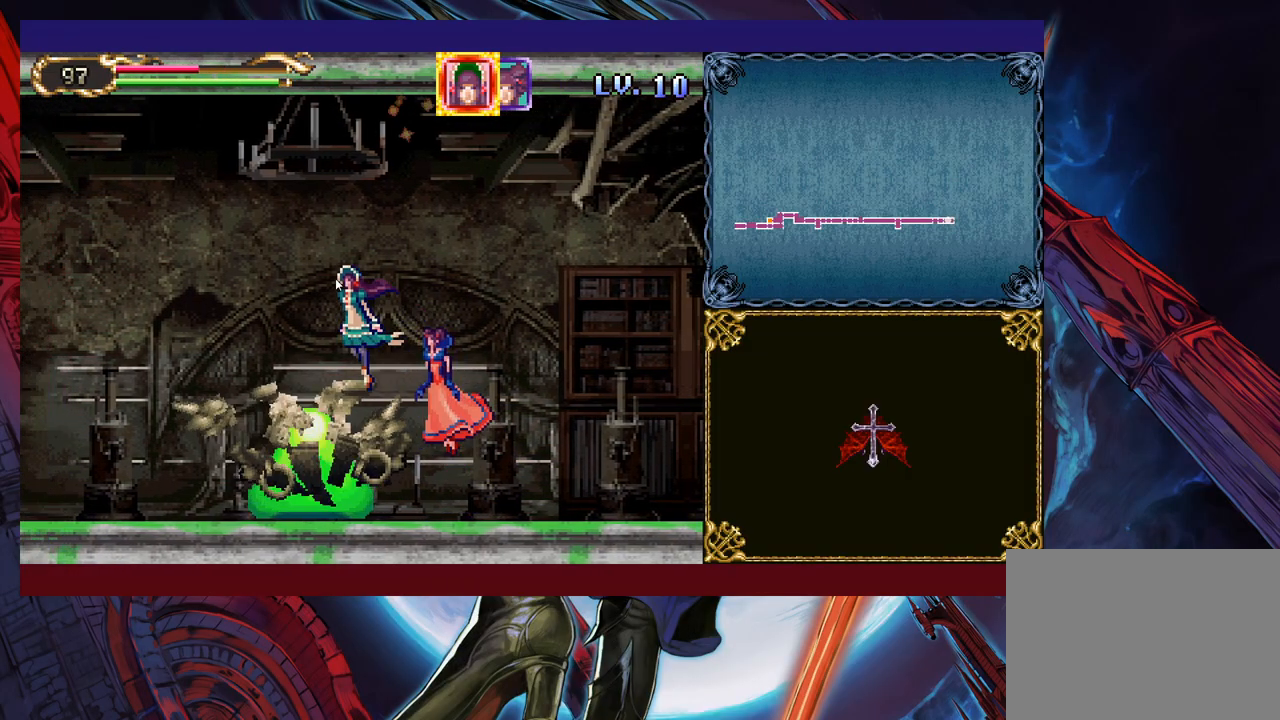
{"buttons": [], "left_stick": "up-right", "right_stick": "center", "events": [[183, "left_stick", "up"], [333, "left_stick", "up-right"]]}
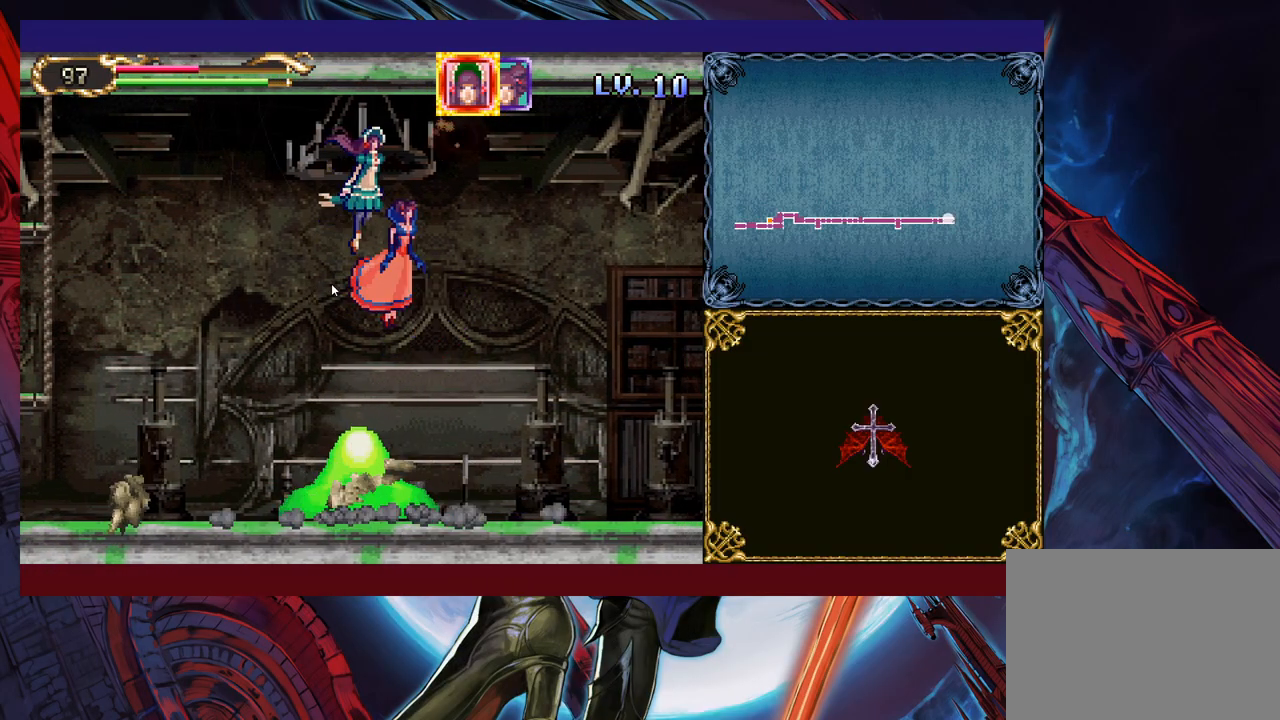
{"buttons": [], "left_stick": "center", "right_stick": "center", "events": [[267, "left_stick", "center"]]}
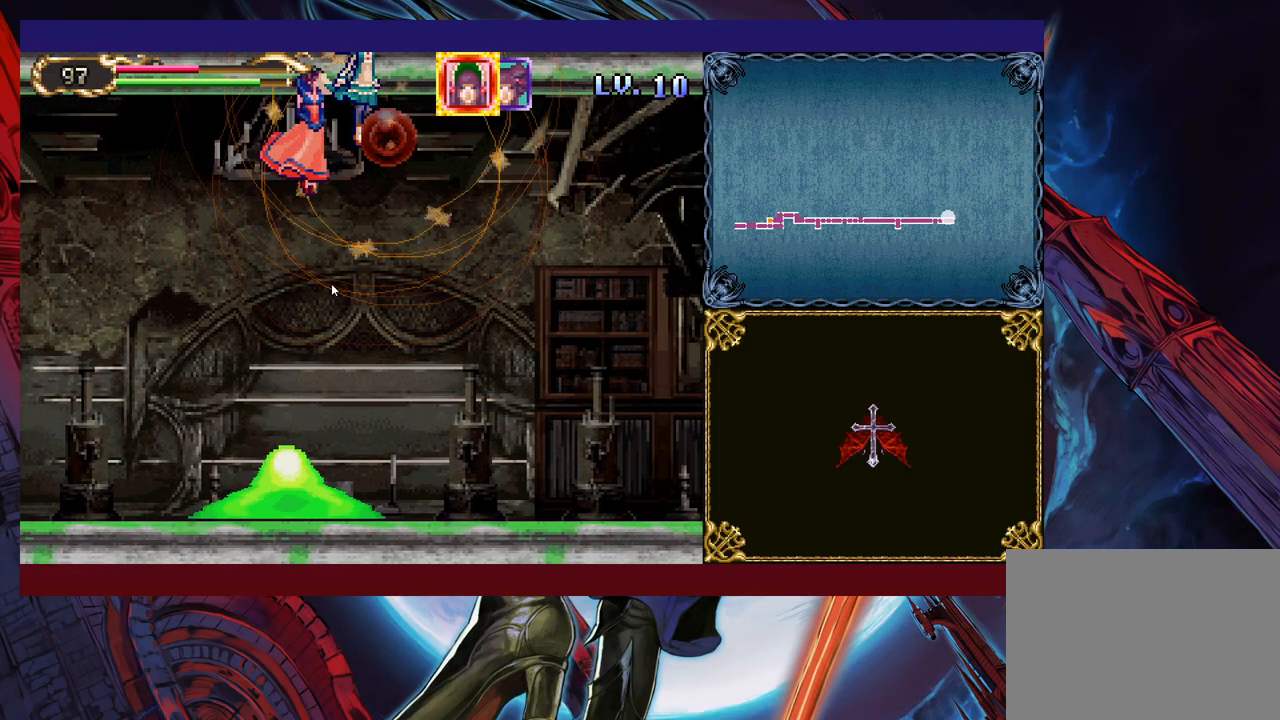
{"buttons": [], "left_stick": "down", "right_stick": "center", "events": [[183, "left_stick", "right"], [283, "left_stick", "down"]]}
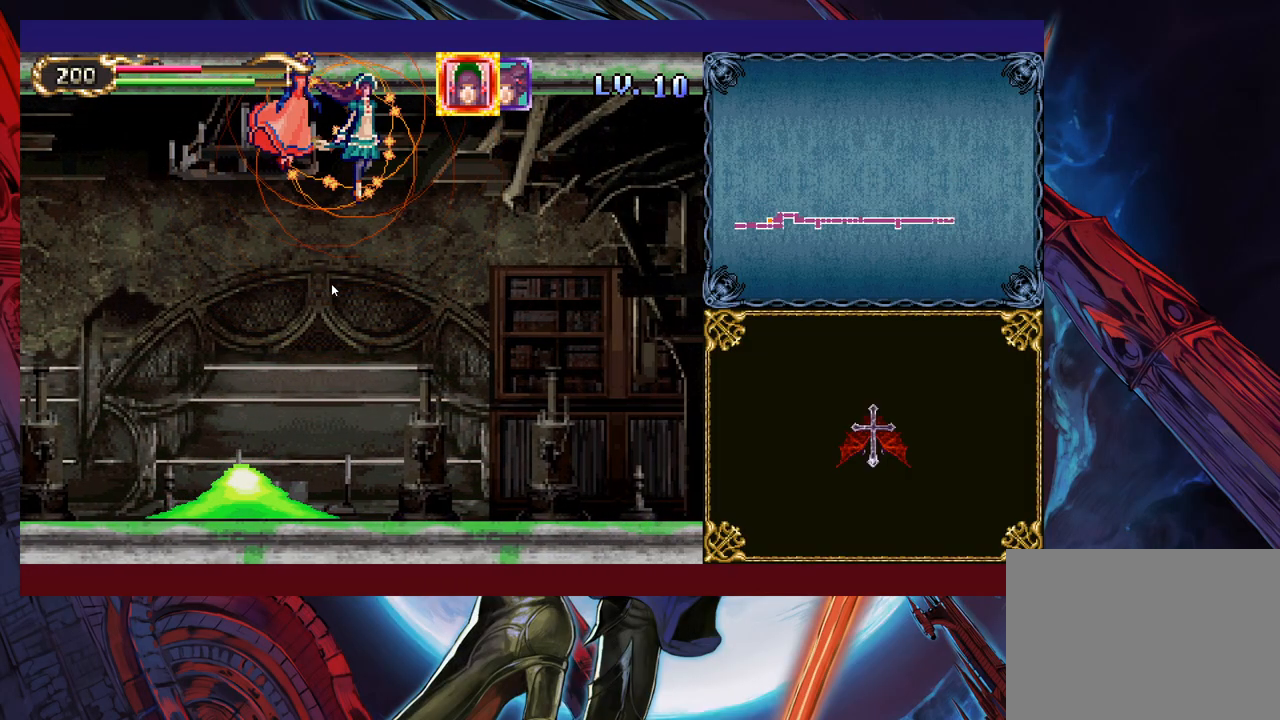
{"buttons": [], "left_stick": "down-right", "right_stick": "center", "events": [[233, "left_stick", "down-right"]]}
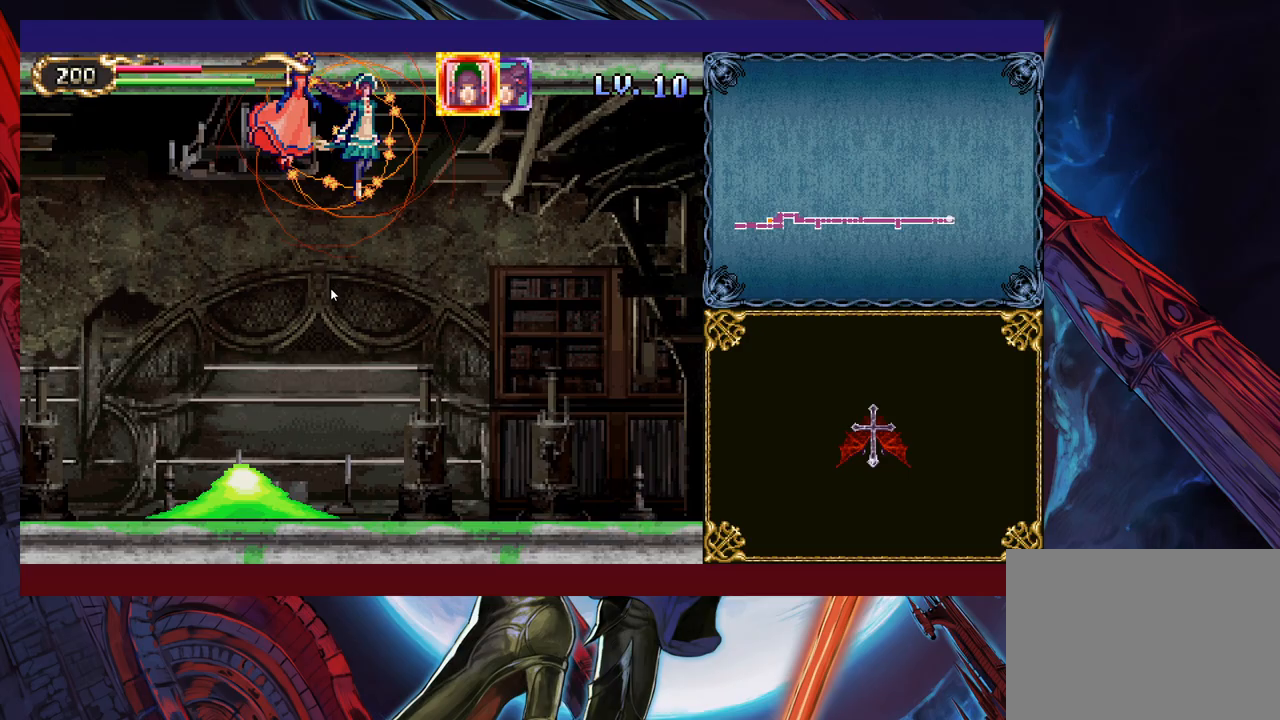
{"buttons": [], "left_stick": "down-right", "right_stick": "center", "events": []}
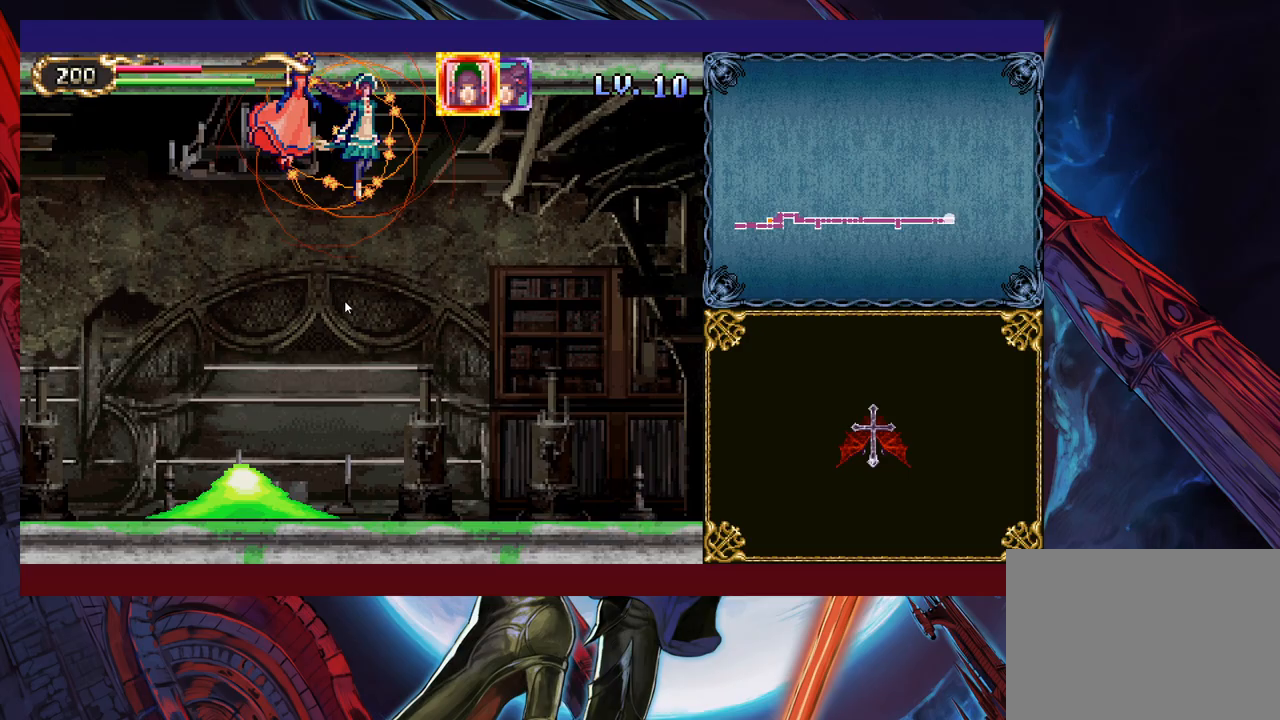
{"buttons": [], "left_stick": "right", "right_stick": "center", "events": [[283, "left_stick", "right"]]}